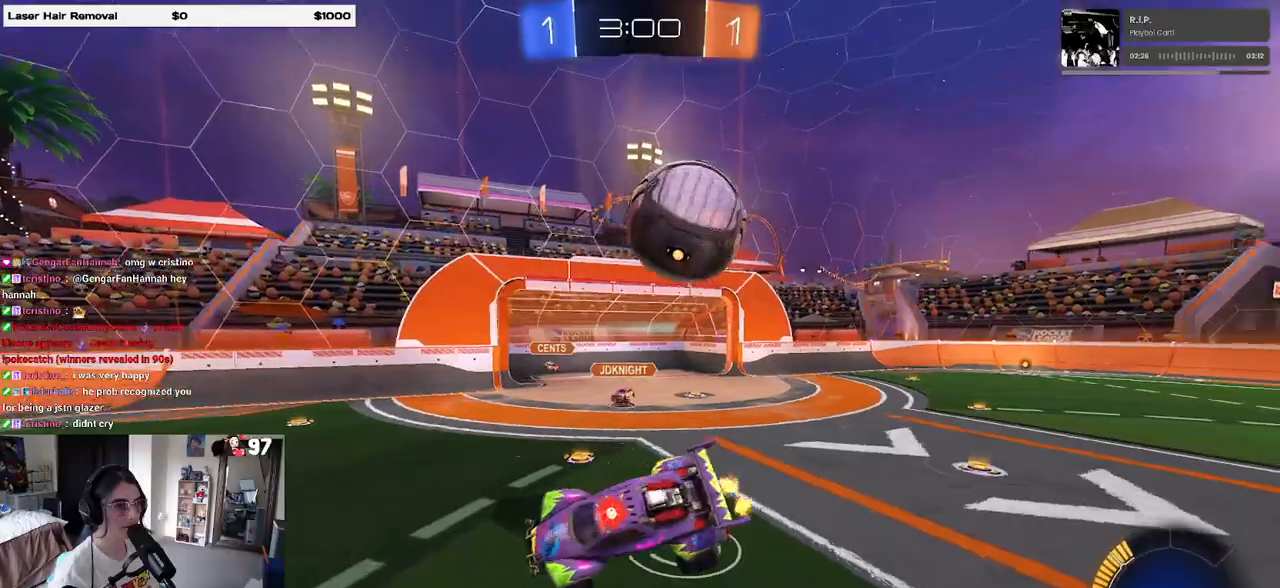
Gameplay with a controller (PlayStation layout); each line is a JSON object with the inputs held at the frame after it. "events" lists button and stick changes between this image and that frame as [ms after this image, input, new state], when the widget could be followed in between.
{"buttons": ["SQUARE", "R2"], "left_stick": "right", "right_stick": "center", "events": [[400, "left_stick", "right"], [433, "SQUARE", "down"]]}
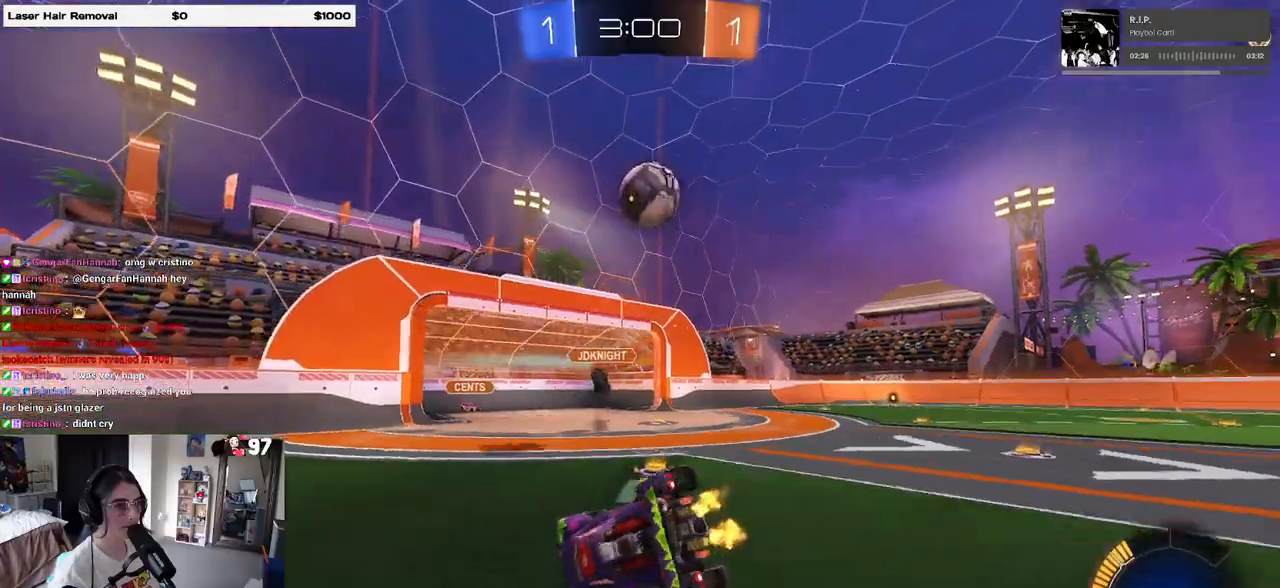
{"buttons": ["R1", "R2"], "left_stick": "center", "right_stick": "center", "events": [[150, "SQUARE", "up"], [300, "left_stick", "center"], [317, "R1", "down"]]}
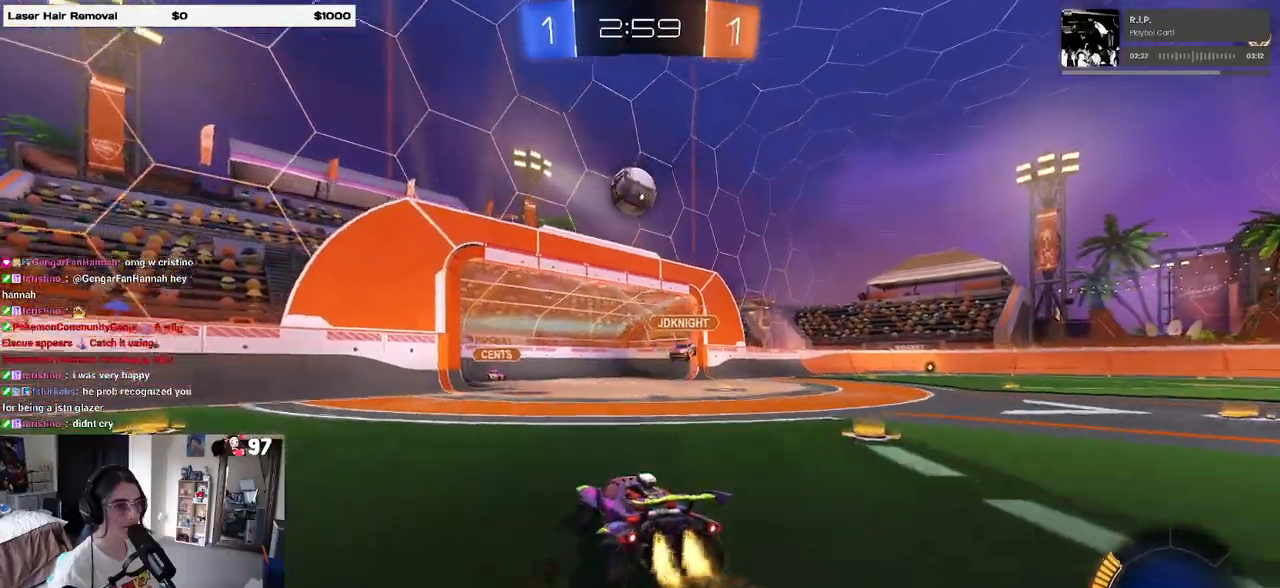
{"buttons": ["CROSS", "R1", "R2"], "left_stick": "down", "right_stick": "center", "events": [[67, "left_stick", "down-right"], [233, "CROSS", "down"], [250, "left_stick", "down"]]}
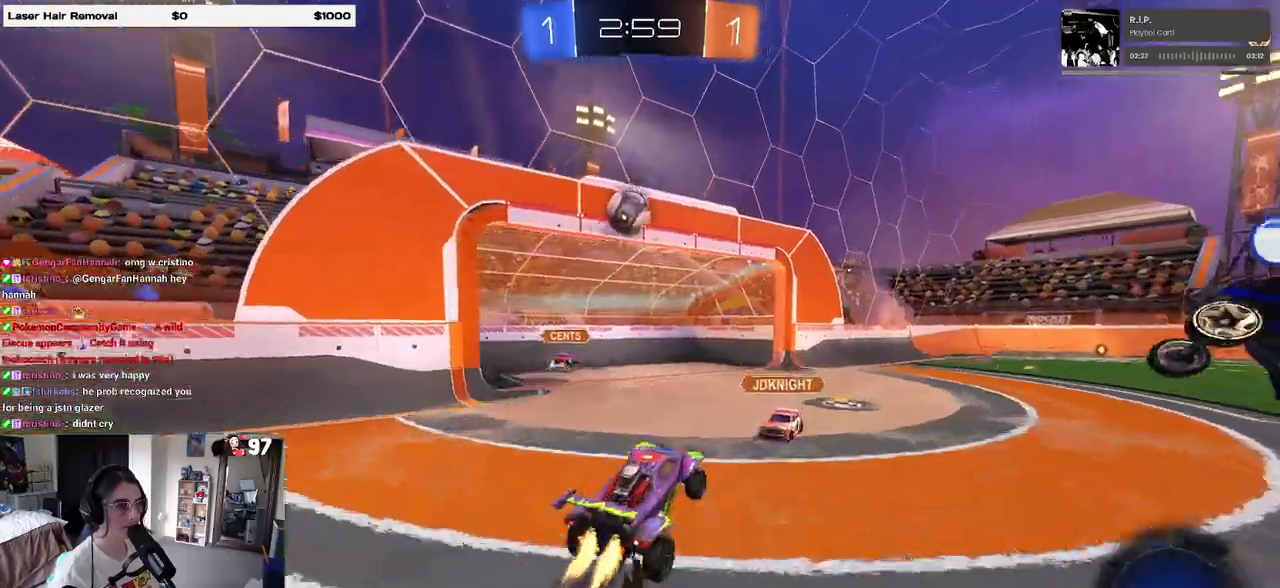
{"buttons": ["CROSS", "R2"], "left_stick": "right", "right_stick": "center", "events": [[17, "CROSS", "up"], [33, "left_stick", "center"], [100, "left_stick", "up"], [217, "R1", "up"], [250, "R2", "up"], [400, "left_stick", "right"], [483, "CROSS", "down"], [500, "R2", "down"]]}
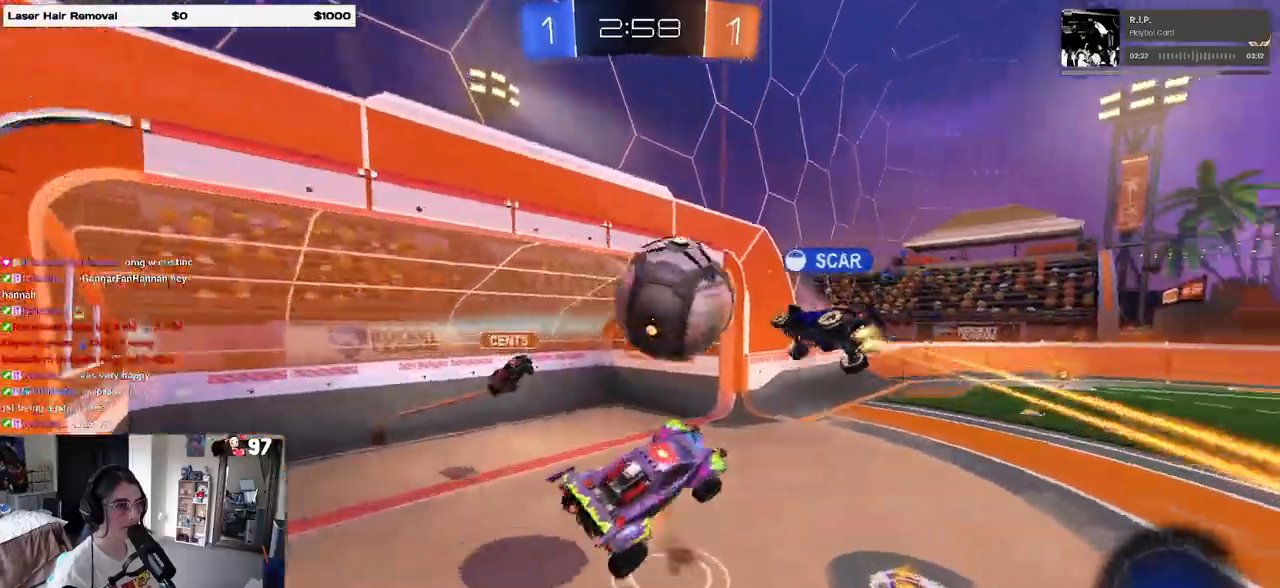
{"buttons": ["R2"], "left_stick": "right", "right_stick": "center", "events": [[83, "CROSS", "up"]]}
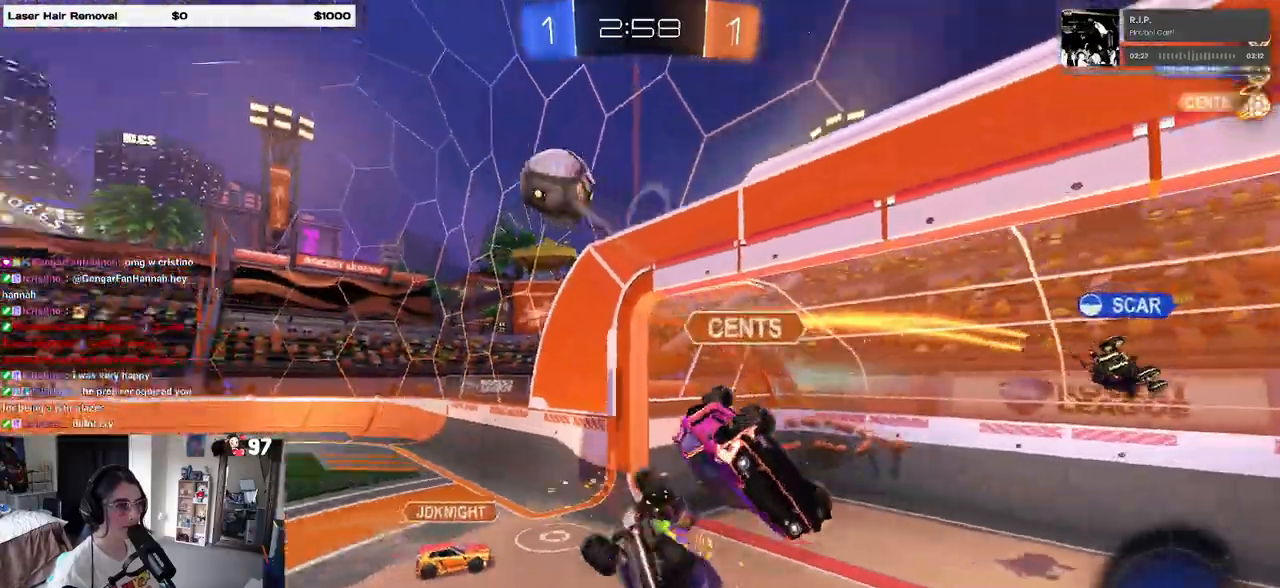
{"buttons": ["R2"], "left_stick": "center", "right_stick": "center", "events": [[183, "left_stick", "center"], [383, "TRIANGLE", "down"], [500, "TRIANGLE", "up"]]}
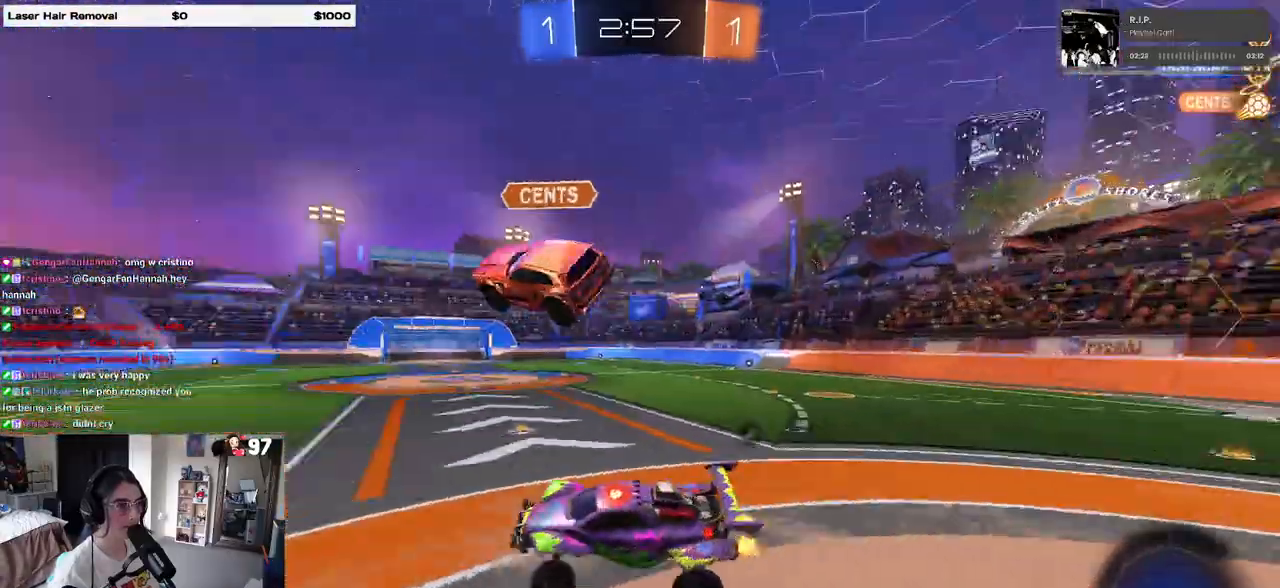
{"buttons": ["R1", "R2"], "left_stick": "left", "right_stick": "center", "events": [[17, "left_stick", "left"], [67, "R1", "down"], [183, "left_stick", "center"], [233, "left_stick", "right"], [417, "left_stick", "left"]]}
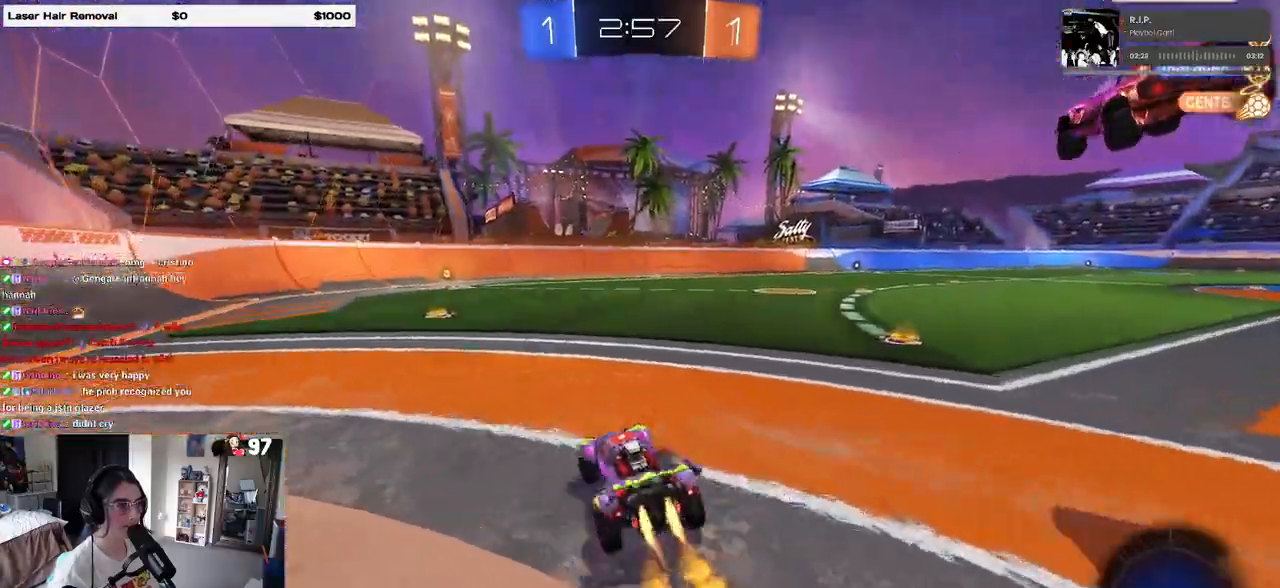
{"buttons": ["R1", "R2"], "left_stick": "center", "right_stick": "center", "events": [[100, "left_stick", "center"]]}
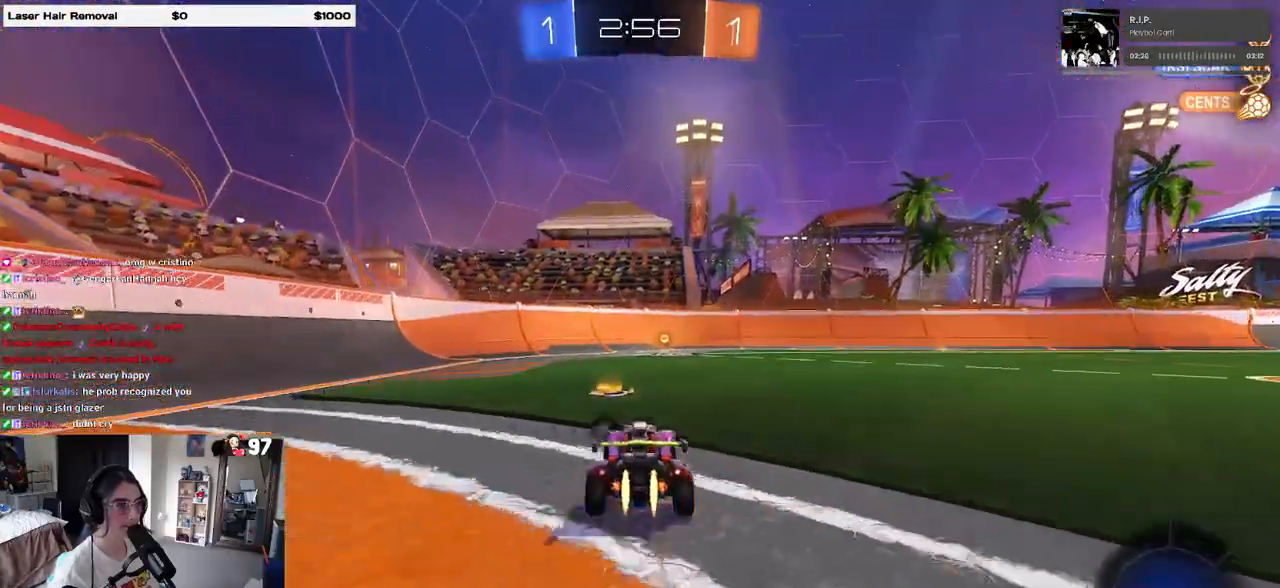
{"buttons": ["R1", "R2"], "left_stick": "right", "right_stick": "center", "events": [[83, "TRIANGLE", "down"], [167, "TRIANGLE", "up"], [500, "left_stick", "right"]]}
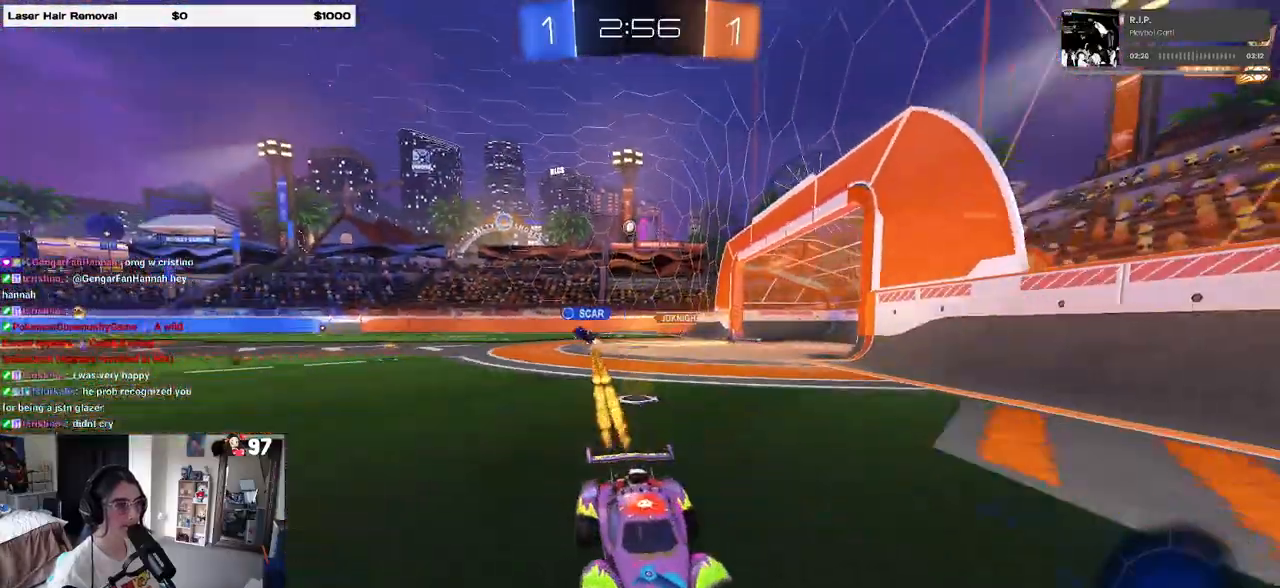
{"buttons": ["R1", "R2"], "left_stick": "right", "right_stick": "center", "events": [[83, "SQUARE", "down"], [183, "SQUARE", "up"]]}
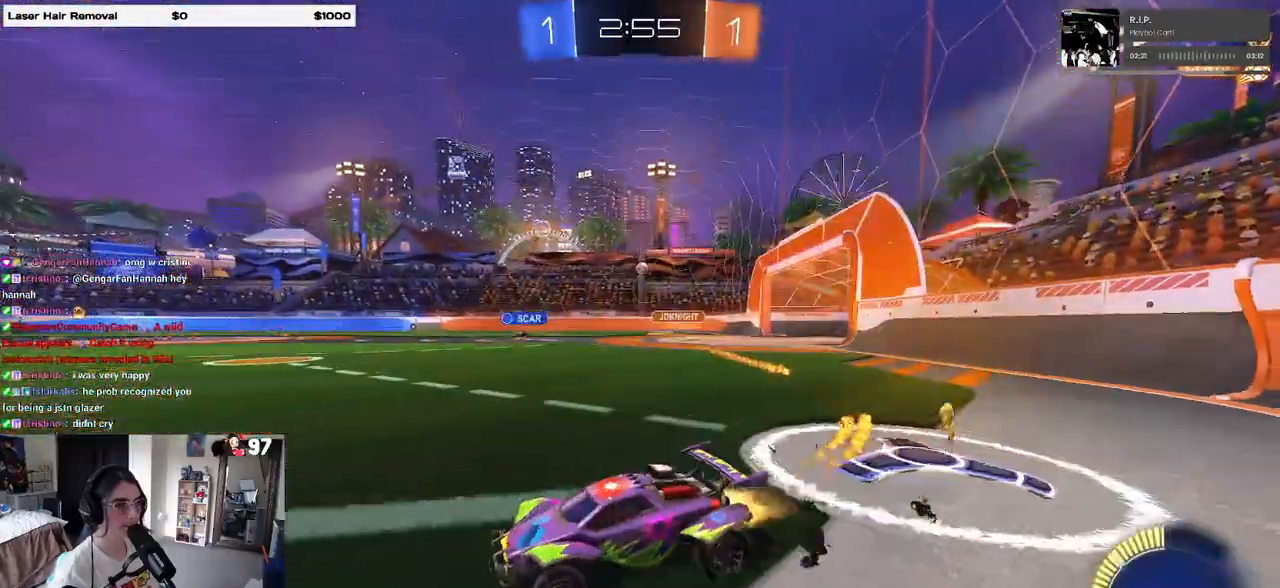
{"buttons": ["R1", "R2"], "left_stick": "center", "right_stick": "center", "events": [[467, "left_stick", "center"]]}
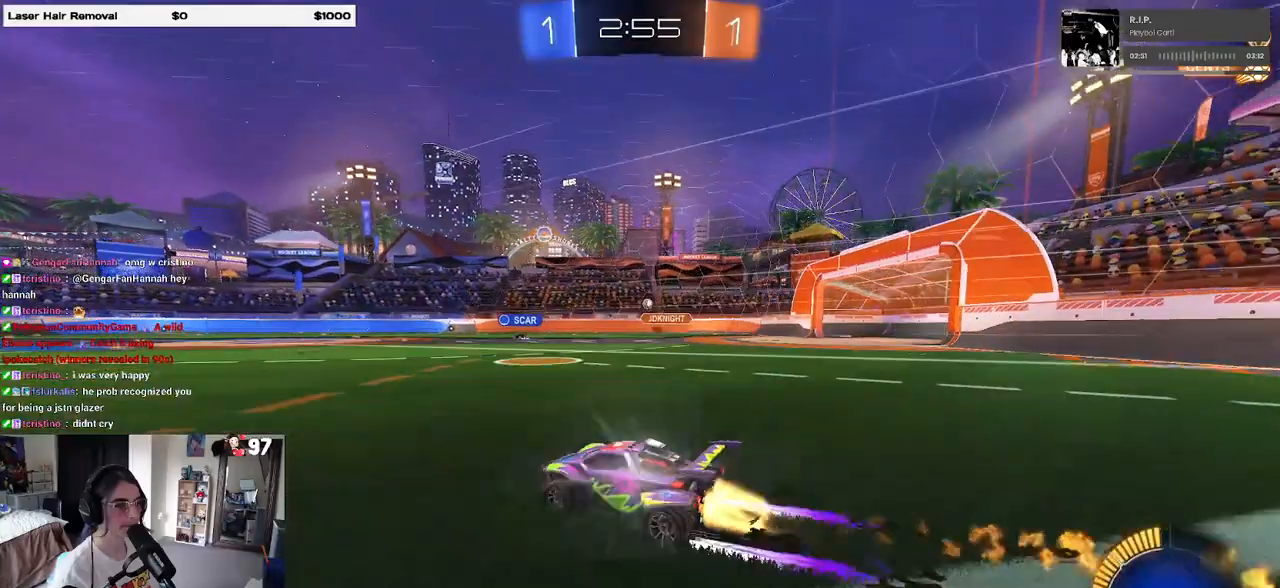
{"buttons": ["R2"], "left_stick": "center", "right_stick": "center", "events": [[17, "R1", "up"]]}
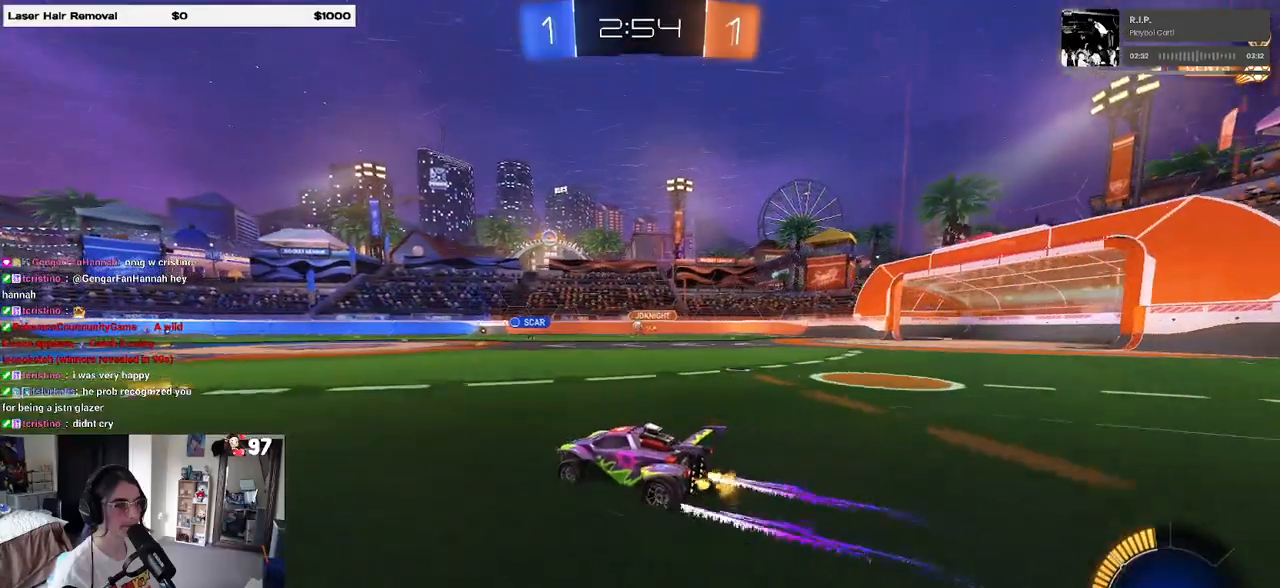
{"buttons": ["R2"], "left_stick": "center", "right_stick": "center", "events": []}
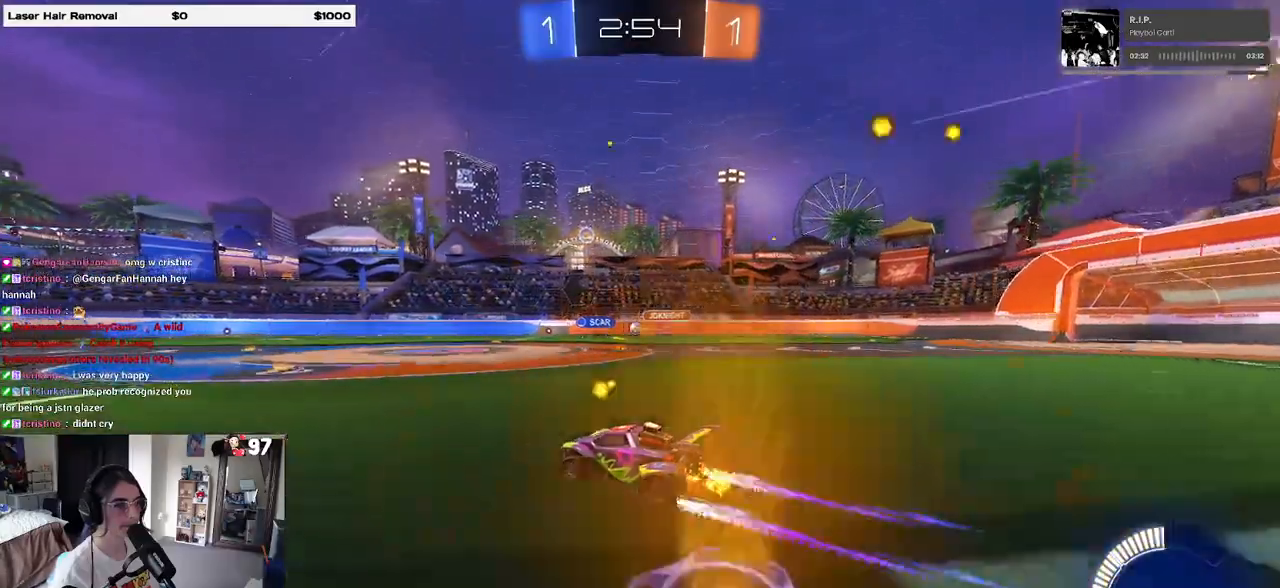
{"buttons": ["R2"], "left_stick": "center", "right_stick": "center", "events": [[83, "left_stick", "right"], [233, "left_stick", "center"]]}
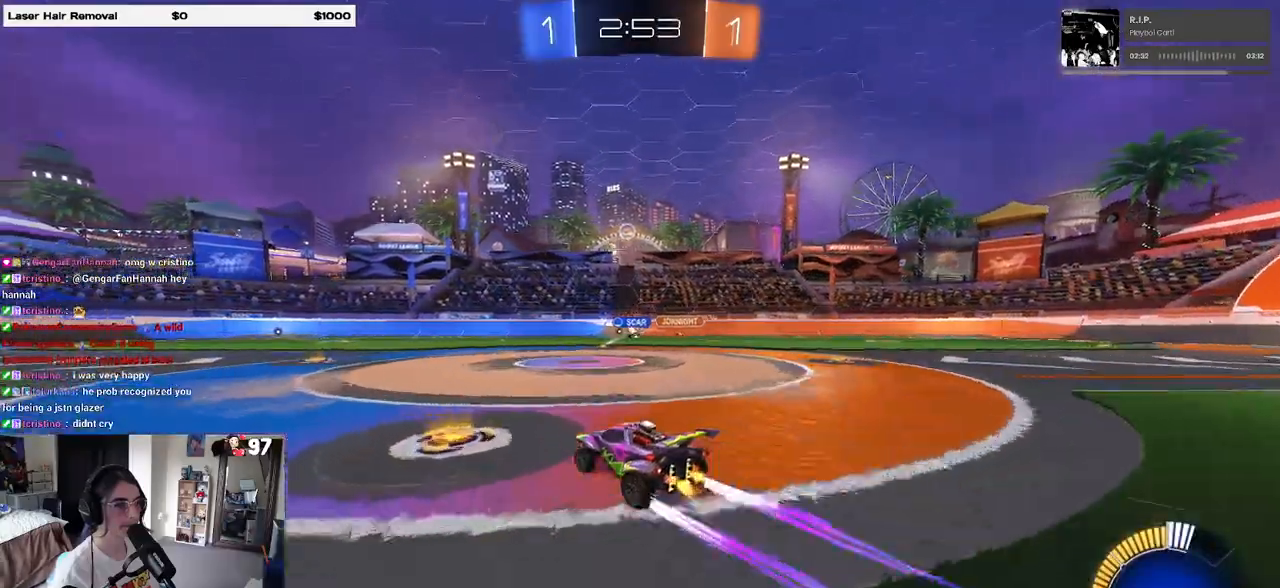
{"buttons": ["R2"], "left_stick": "left", "right_stick": "center", "events": [[283, "left_stick", "left"]]}
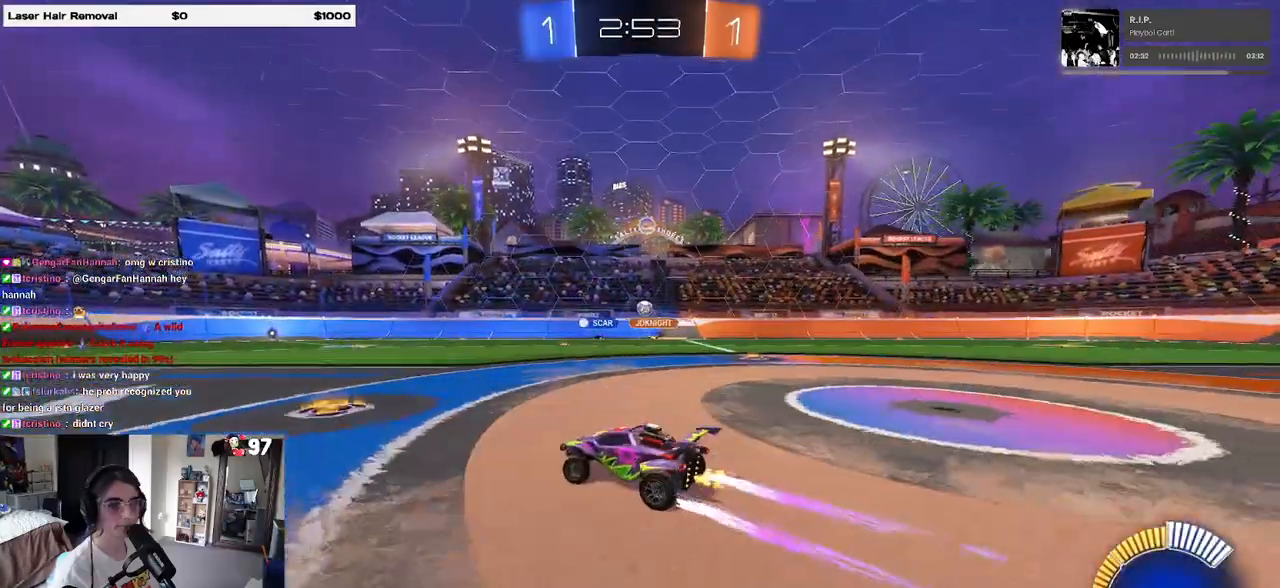
{"buttons": ["R2"], "left_stick": "center", "right_stick": "center", "events": [[67, "left_stick", "center"], [217, "left_stick", "left"], [367, "left_stick", "center"]]}
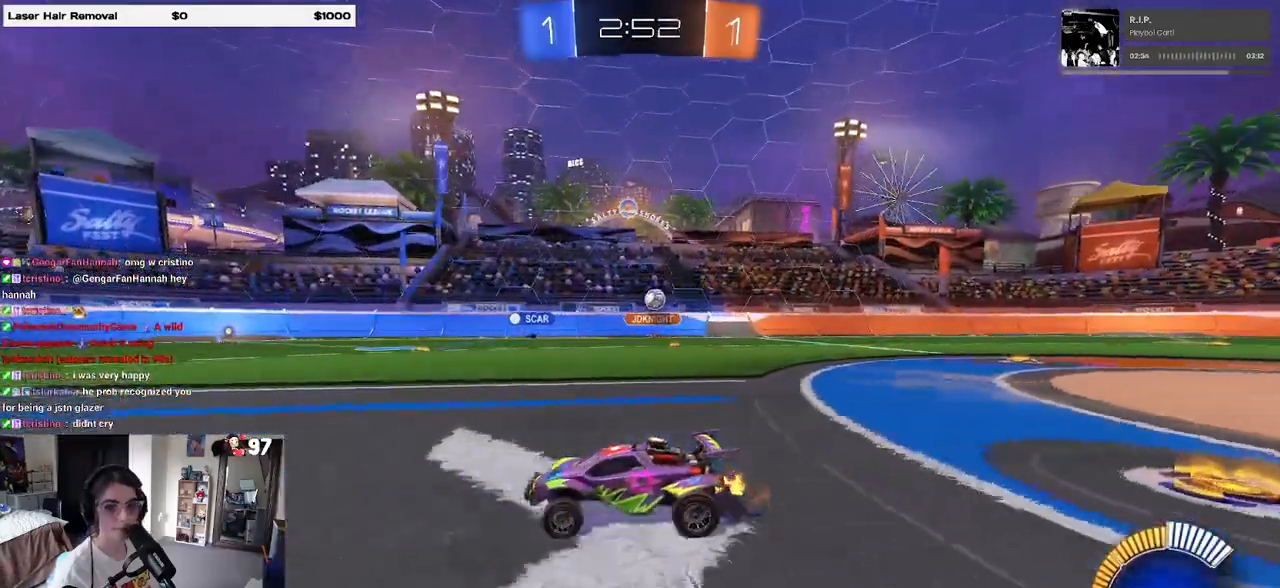
{"buttons": ["R2"], "left_stick": "center", "right_stick": "center", "events": []}
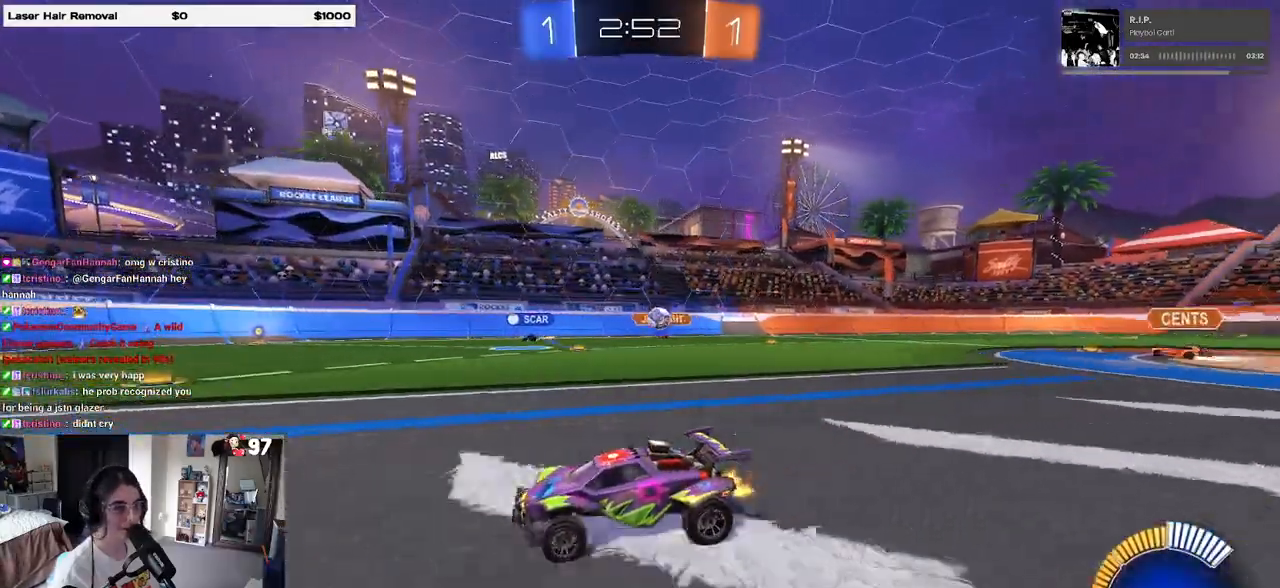
{"buttons": ["R2"], "left_stick": "left", "right_stick": "center", "events": [[200, "left_stick", "left"]]}
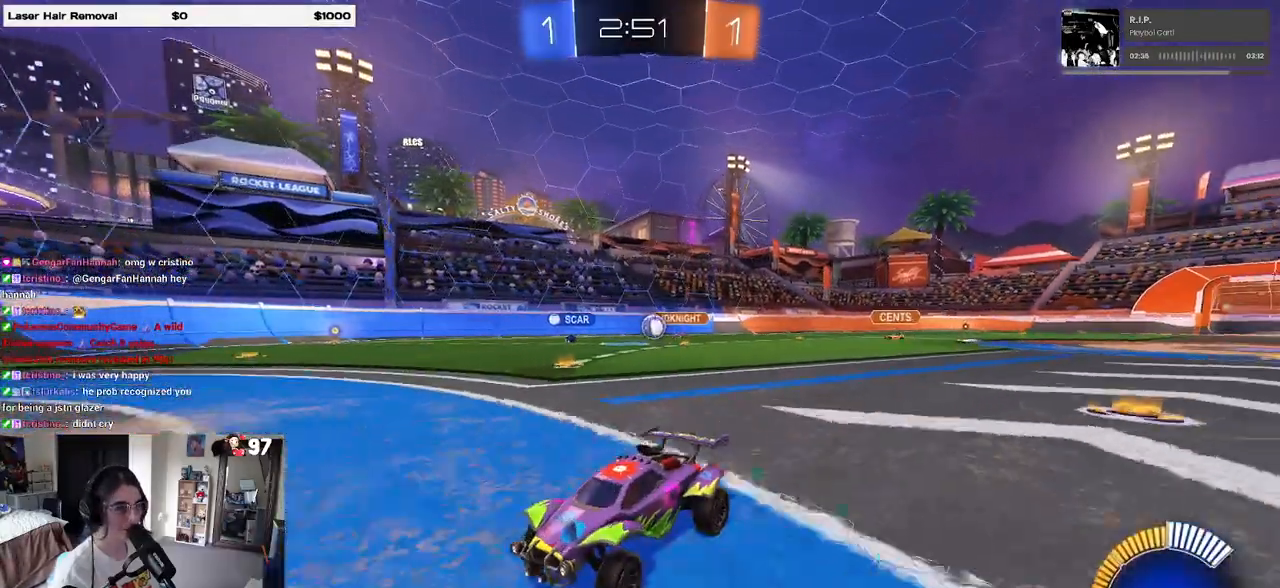
{"buttons": ["R2"], "left_stick": "down-right", "right_stick": "center", "events": [[33, "left_stick", "down-right"], [67, "SQUARE", "down"], [183, "SQUARE", "up"]]}
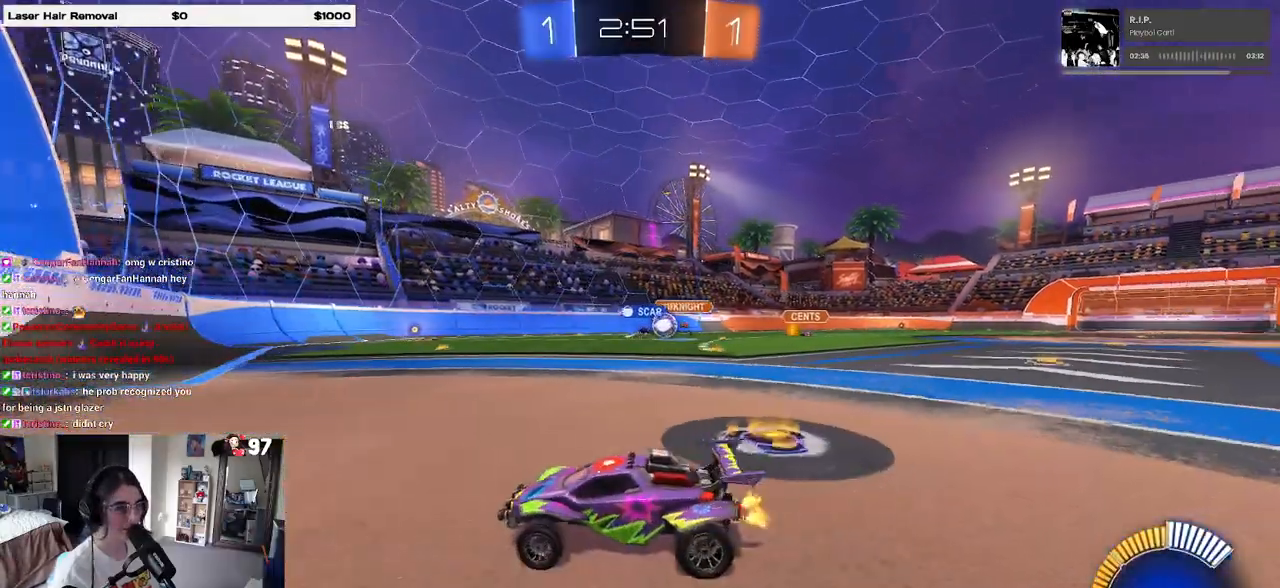
{"buttons": ["R2"], "left_stick": "down-right", "right_stick": "center", "events": [[333, "SQUARE", "down"], [433, "SQUARE", "up"]]}
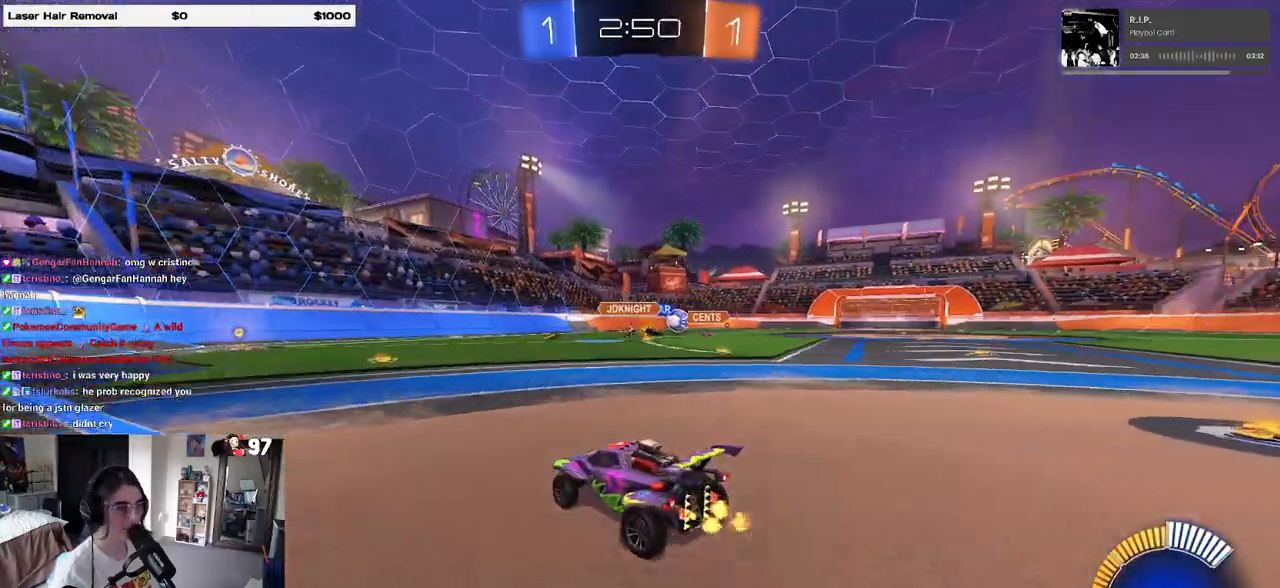
{"buttons": ["R2"], "left_stick": "right", "right_stick": "center", "events": [[100, "left_stick", "right"]]}
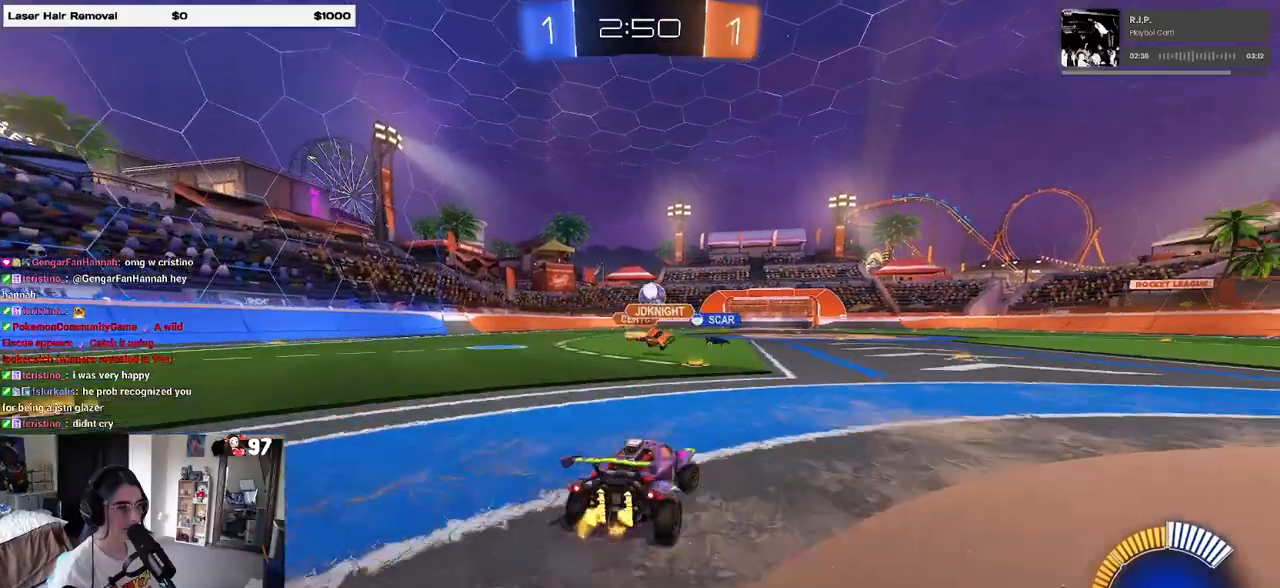
{"buttons": ["CROSS", "R1", "R2"], "left_stick": "down-left", "right_stick": "center", "events": [[150, "left_stick", "up-left"], [217, "R1", "down"], [250, "left_stick", "center"], [300, "CROSS", "down"], [317, "left_stick", "down-right"], [433, "left_stick", "down-left"]]}
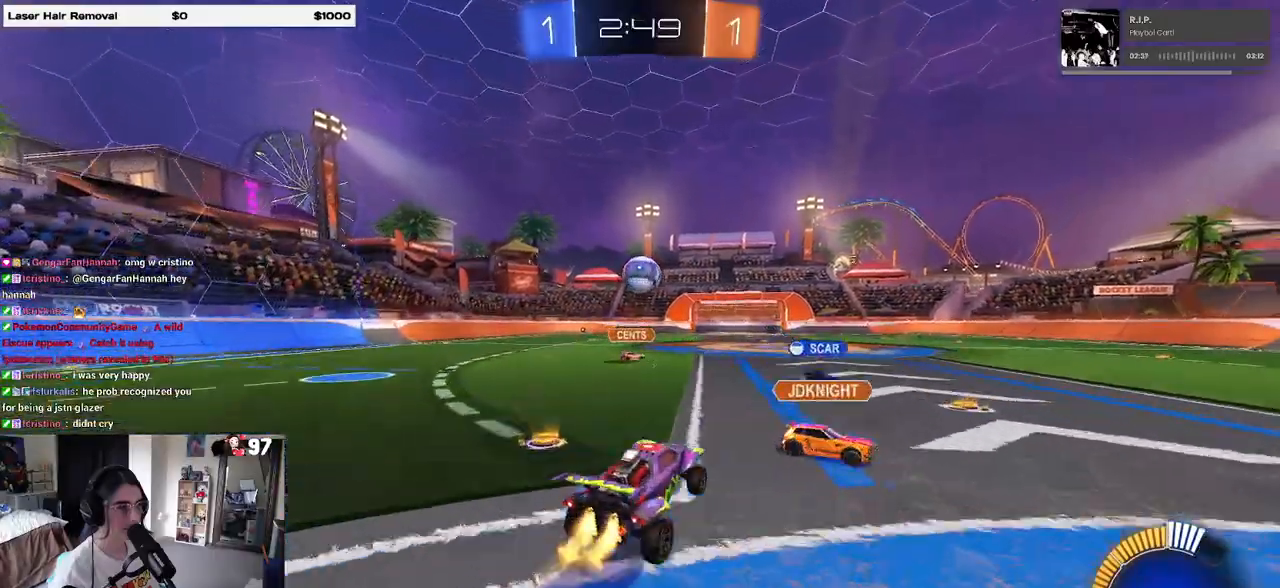
{"buttons": ["R1", "R2"], "left_stick": "up-left", "right_stick": "center", "events": [[33, "CROSS", "up"], [67, "left_stick", "center"], [117, "left_stick", "right"], [217, "left_stick", "up"], [367, "left_stick", "left"], [450, "left_stick", "up-left"]]}
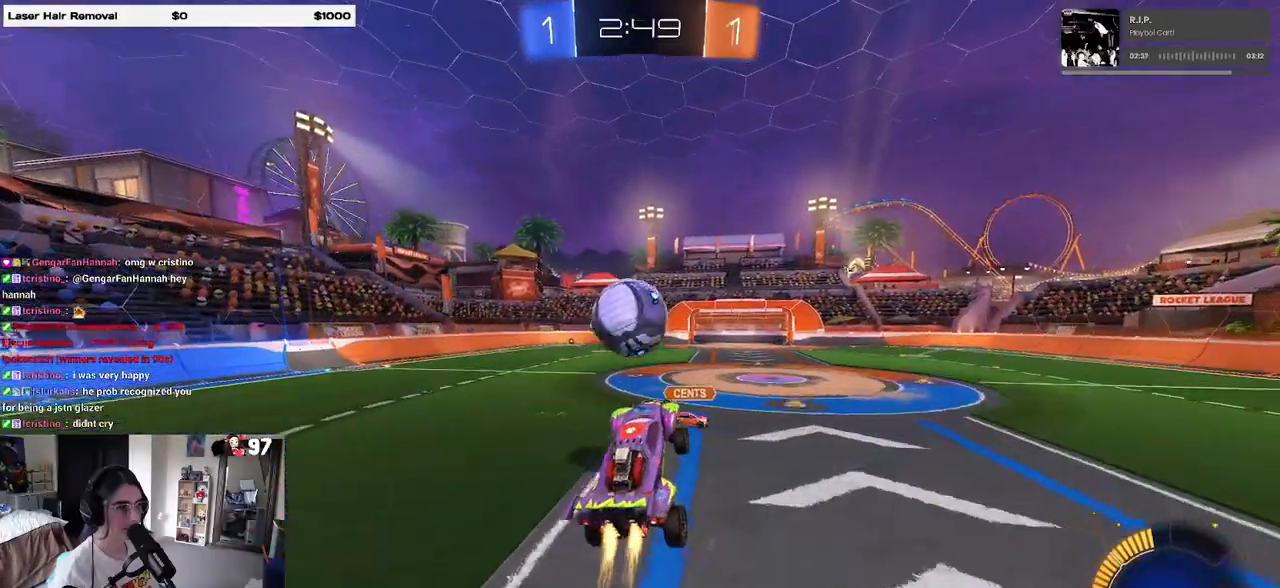
{"buttons": ["SQUARE", "R1", "R2"], "left_stick": "down", "right_stick": "center", "events": [[33, "CROSS", "down"], [200, "CROSS", "up"], [233, "SQUARE", "down"], [250, "left_stick", "down"]]}
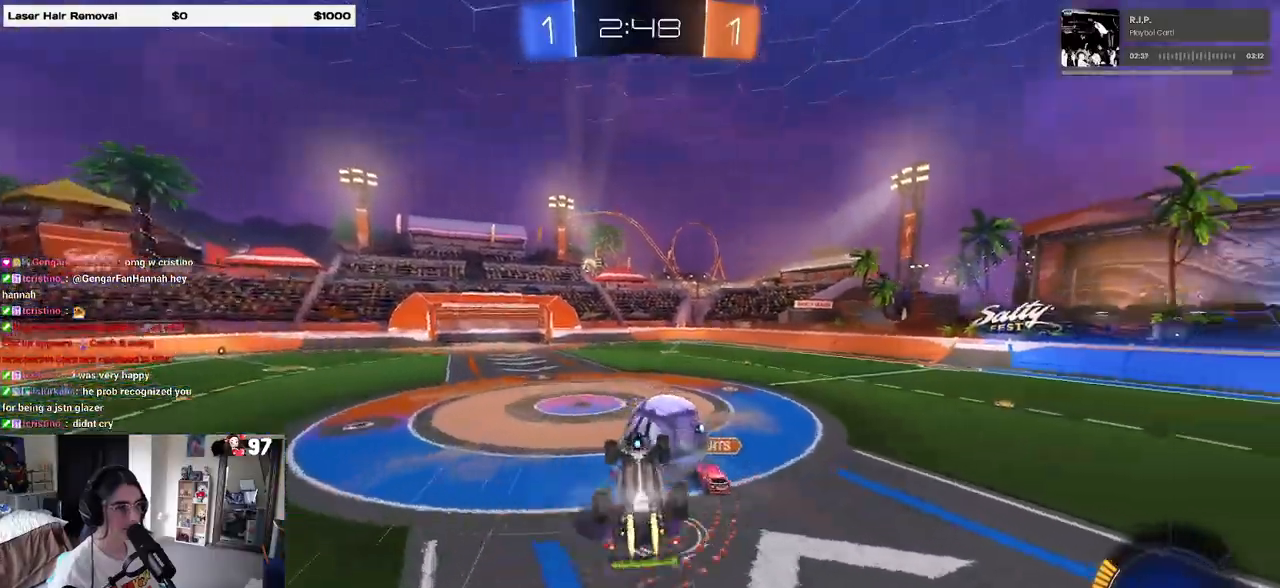
{"buttons": ["R2"], "left_stick": "center", "right_stick": "center"}
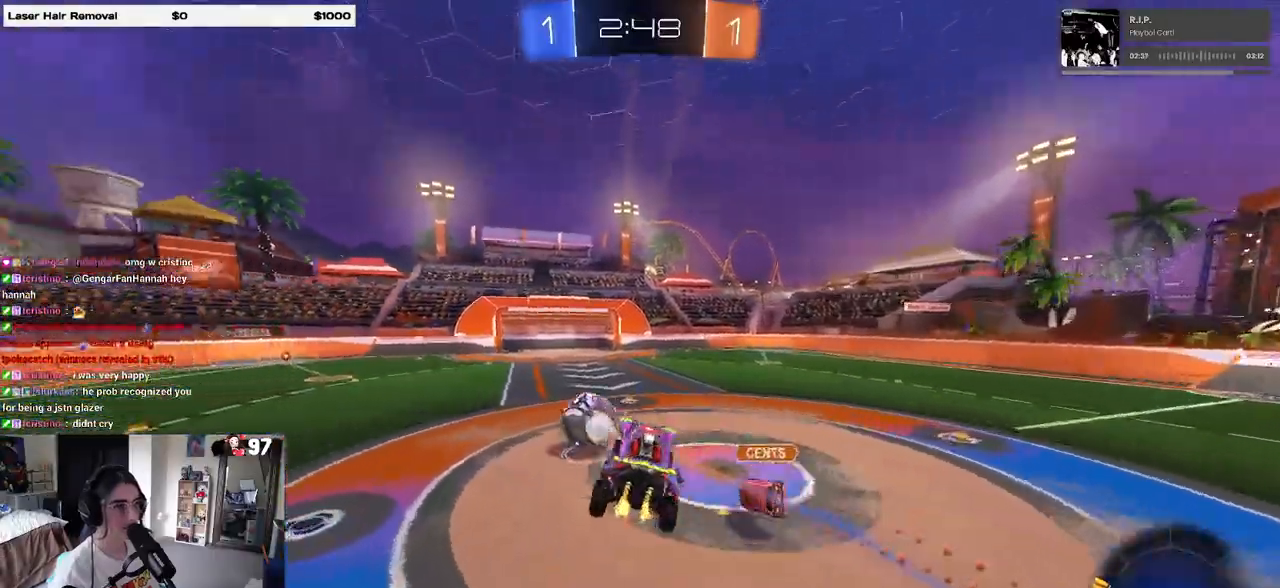
{"buttons": ["R1", "R2"], "left_stick": "center", "right_stick": "center", "events": [[200, "left_stick", "left"], [300, "left_stick", "center"], [400, "left_stick", "left"], [467, "R1", "down"], [467, "left_stick", "center"]]}
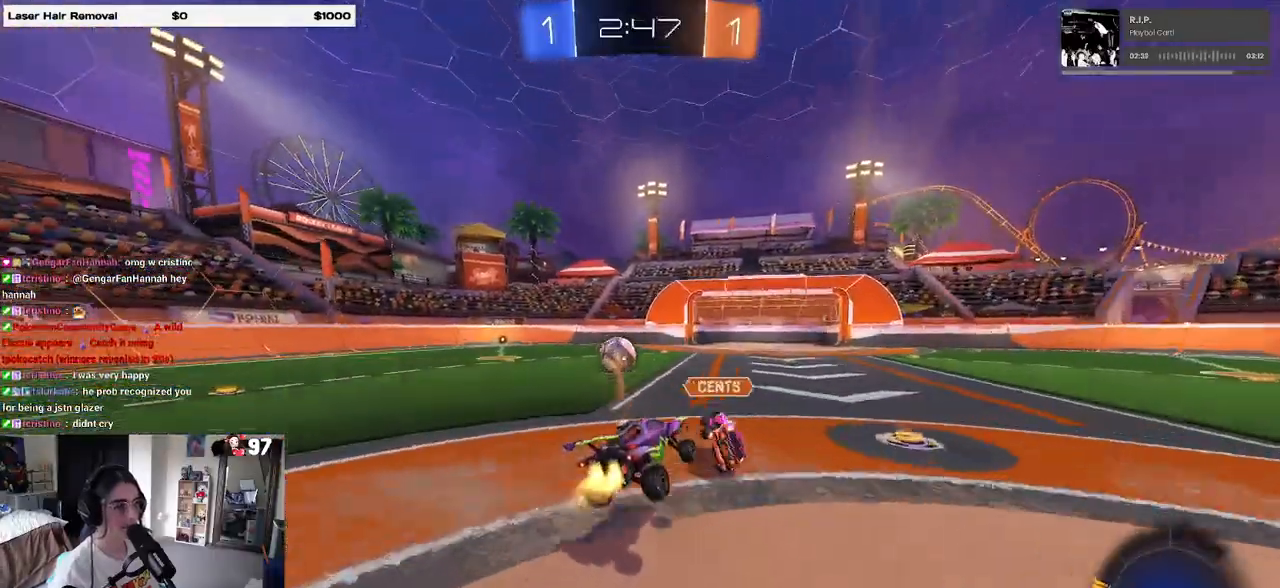
{"buttons": ["R1", "R2"], "left_stick": "center", "right_stick": "center", "events": [[100, "left_stick", "left"], [483, "left_stick", "center"]]}
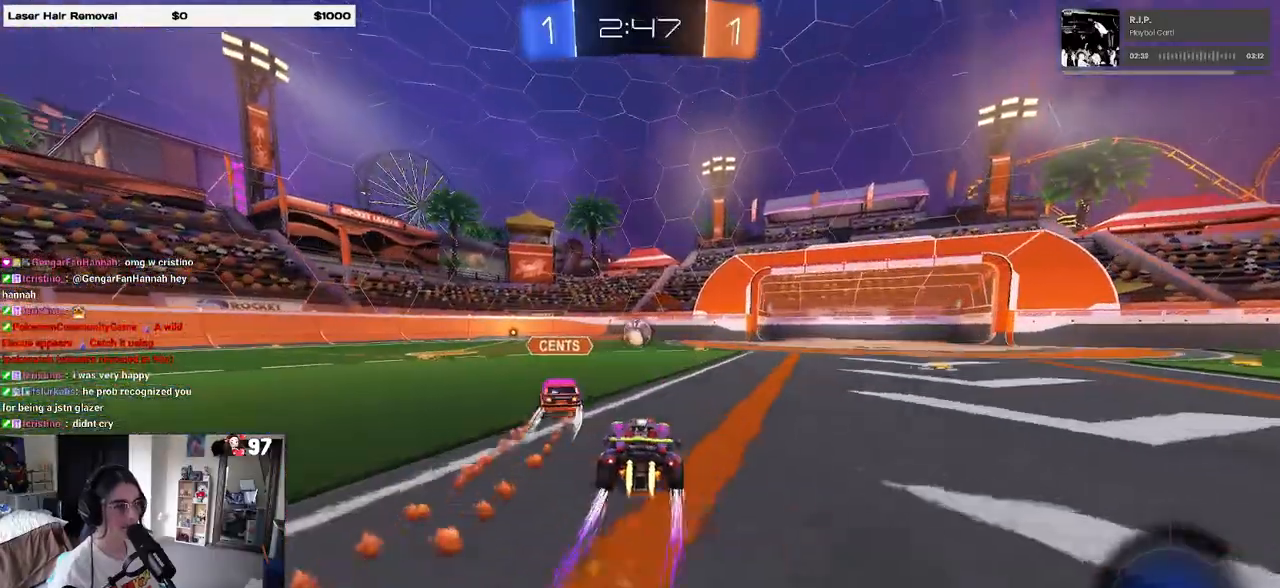
{"buttons": ["R2"], "left_stick": "right", "right_stick": "center", "events": [[33, "R1", "up"], [150, "left_stick", "left"], [250, "left_stick", "center"], [433, "left_stick", "right"]]}
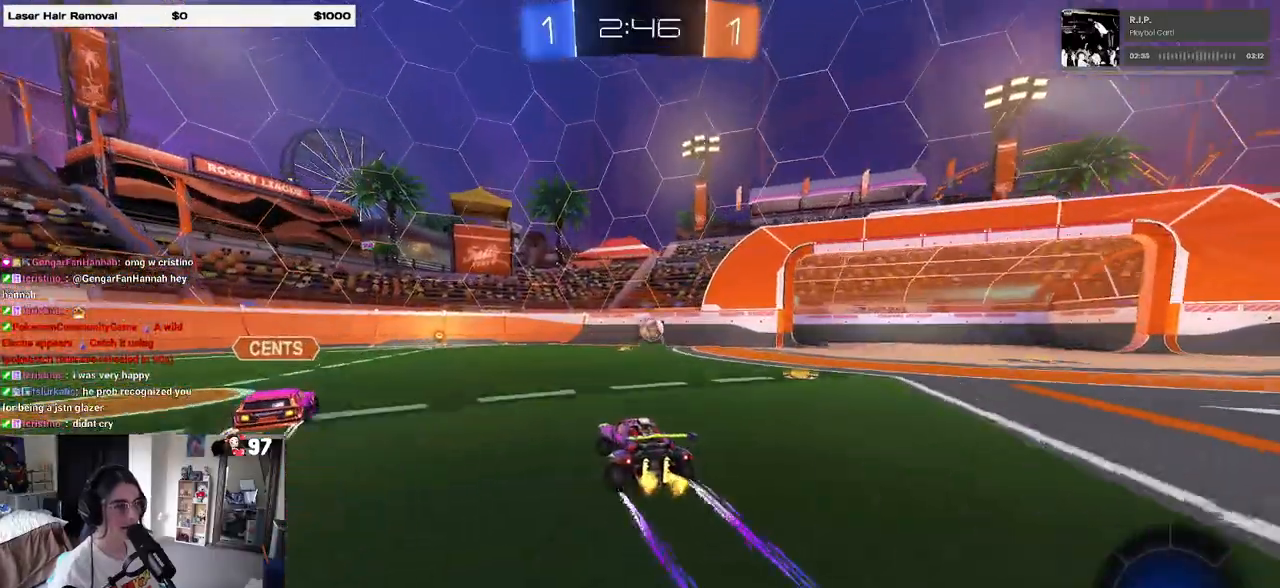
{"buttons": ["R2"], "left_stick": "center", "right_stick": "center", "events": [[100, "left_stick", "center"], [183, "TRIANGLE", "down"], [283, "TRIANGLE", "up"]]}
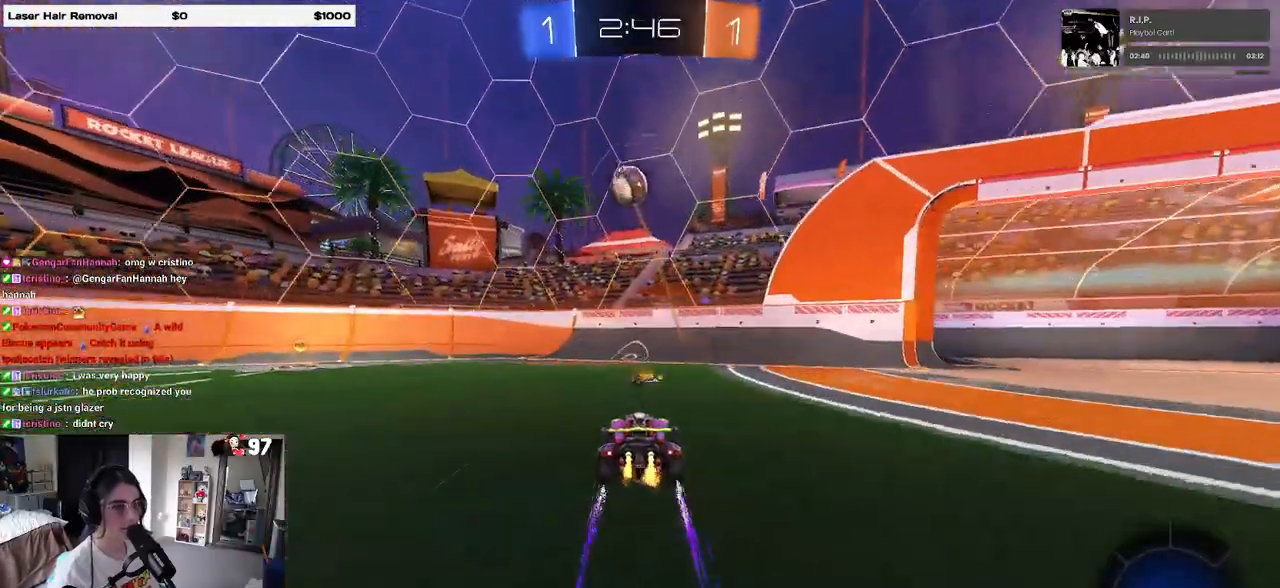
{"buttons": ["R1", "R2"], "left_stick": "up-left", "right_stick": "center", "events": [[17, "left_stick", "left"], [333, "left_stick", "center"], [467, "left_stick", "up-left"], [483, "R1", "down"]]}